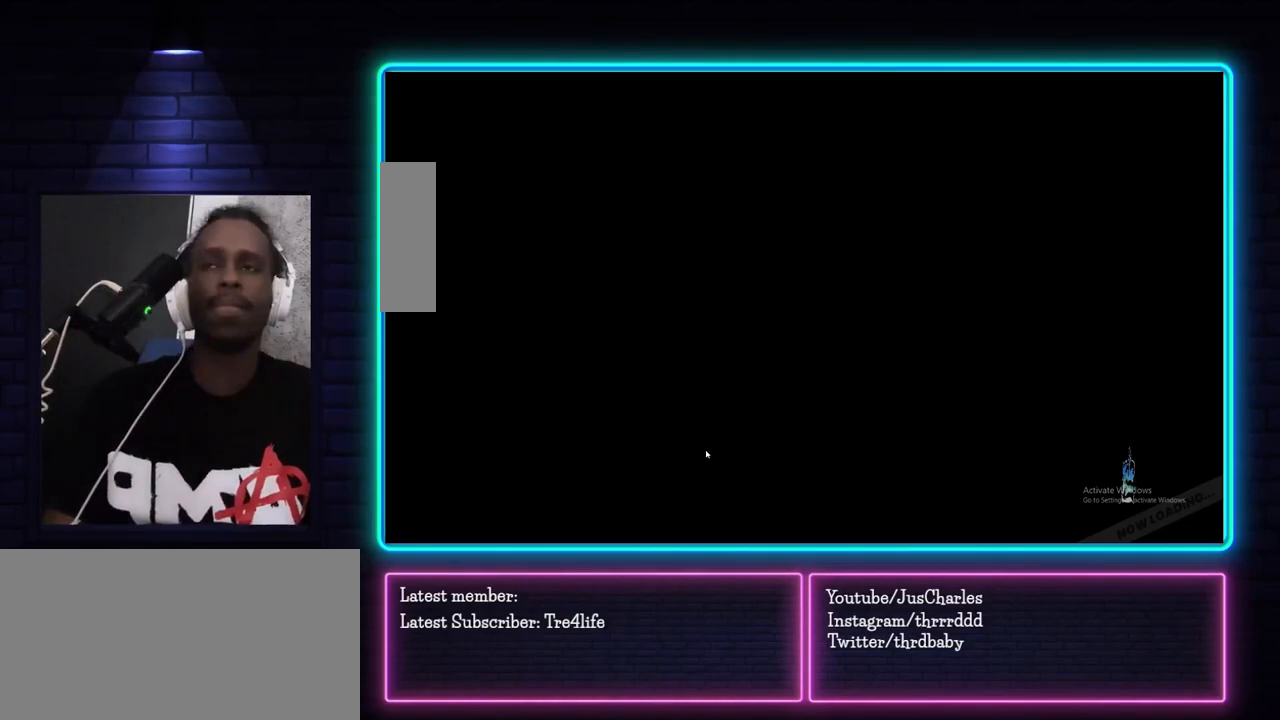
Gameplay with a controller (arcade stick); each line is a JSON object with the inputs held at the frame after it. "events" lists button and stick changes between this image and that frame as [ms after this image, input, new state], when the widget could be followed in between. Not read: L3 R3.
{"buttons": [], "left_stick": "down-left", "events": [[17, "left_stick", "down"], [217, "left_stick", "down-left"]]}
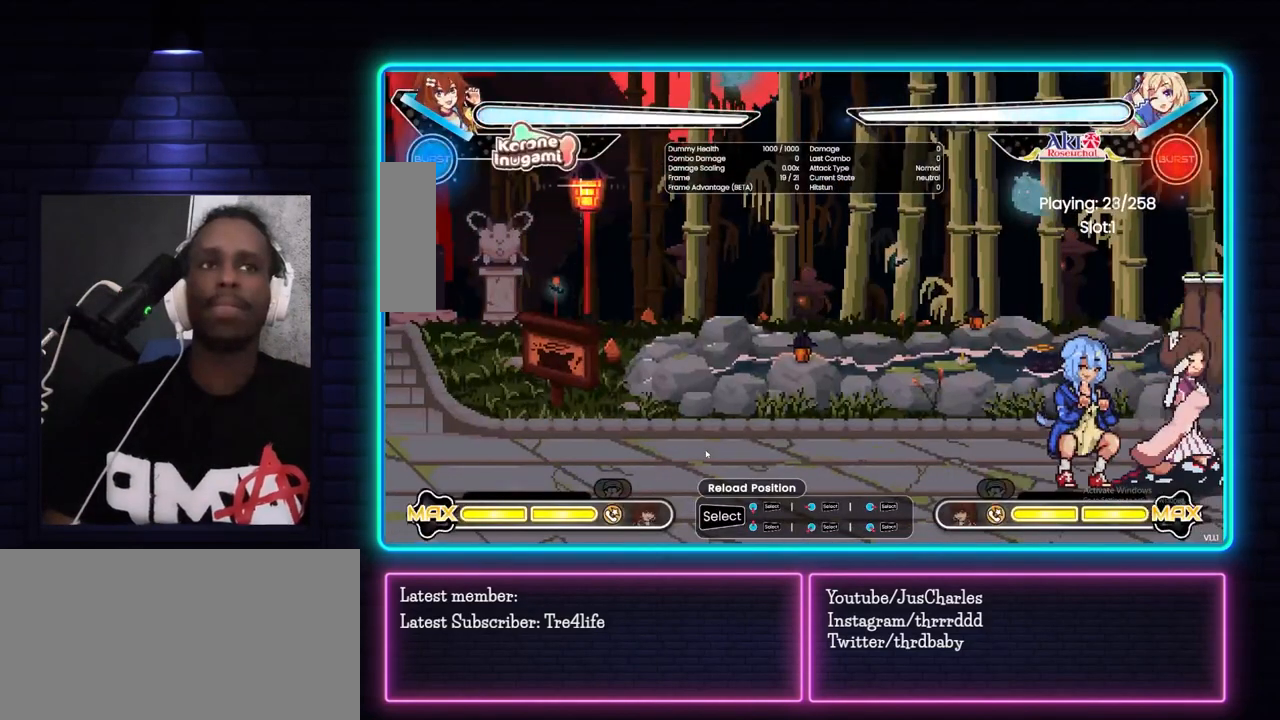
{"buttons": [], "left_stick": "down-left", "events": []}
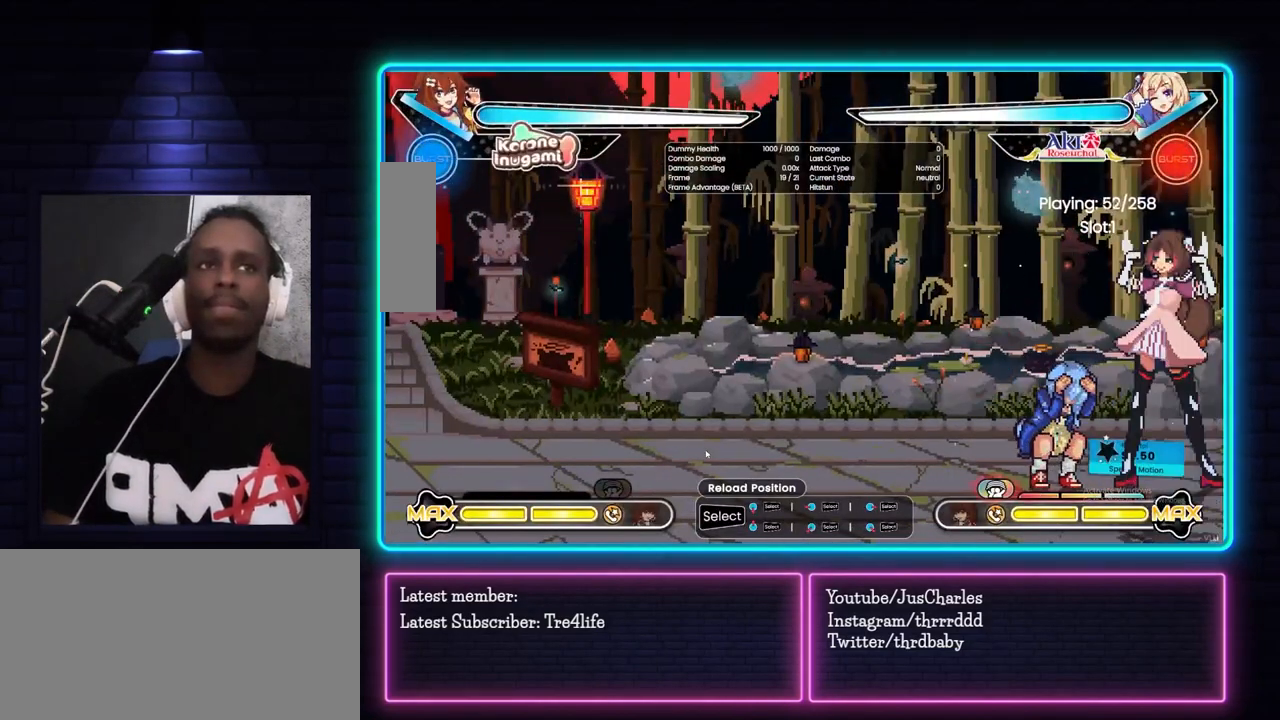
{"buttons": [], "left_stick": "center", "events": [[333, "left_stick", "center"], [367, "TRIANGLE", "down"], [467, "TRIANGLE", "up"]]}
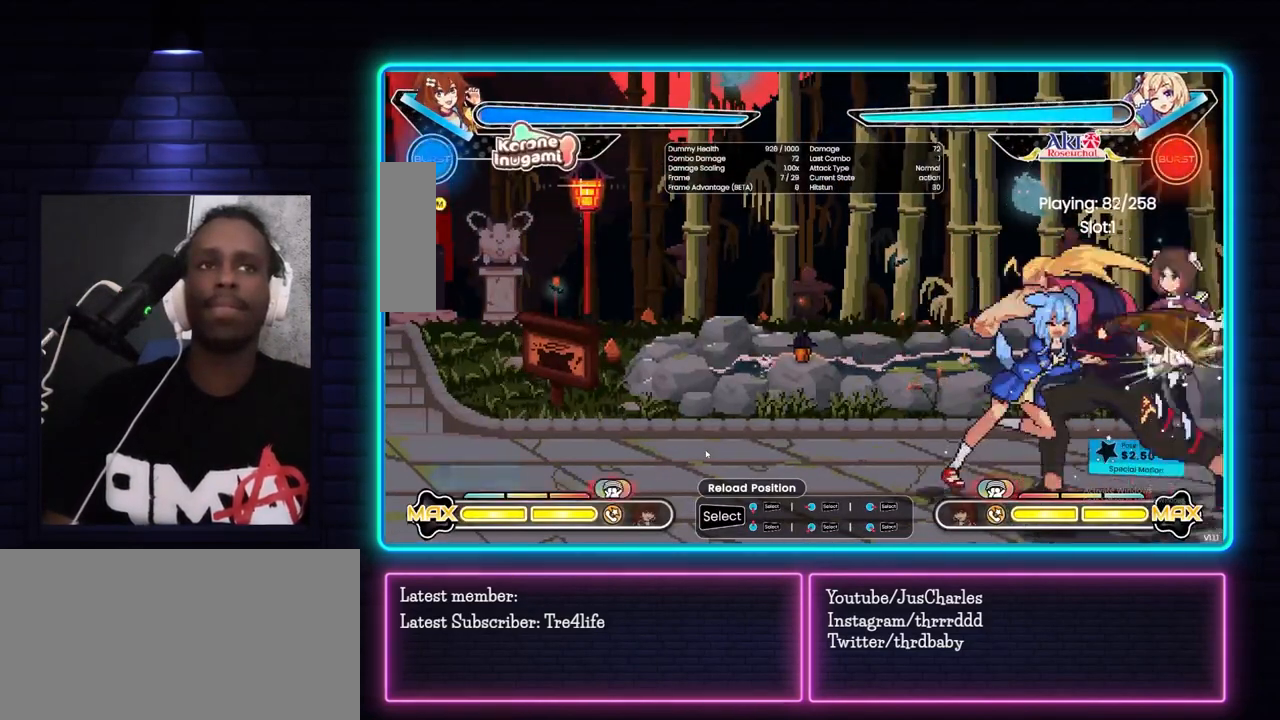
{"buttons": [], "left_stick": "center", "events": [[67, "TRIANGLE", "down"], [150, "TRIANGLE", "up"]]}
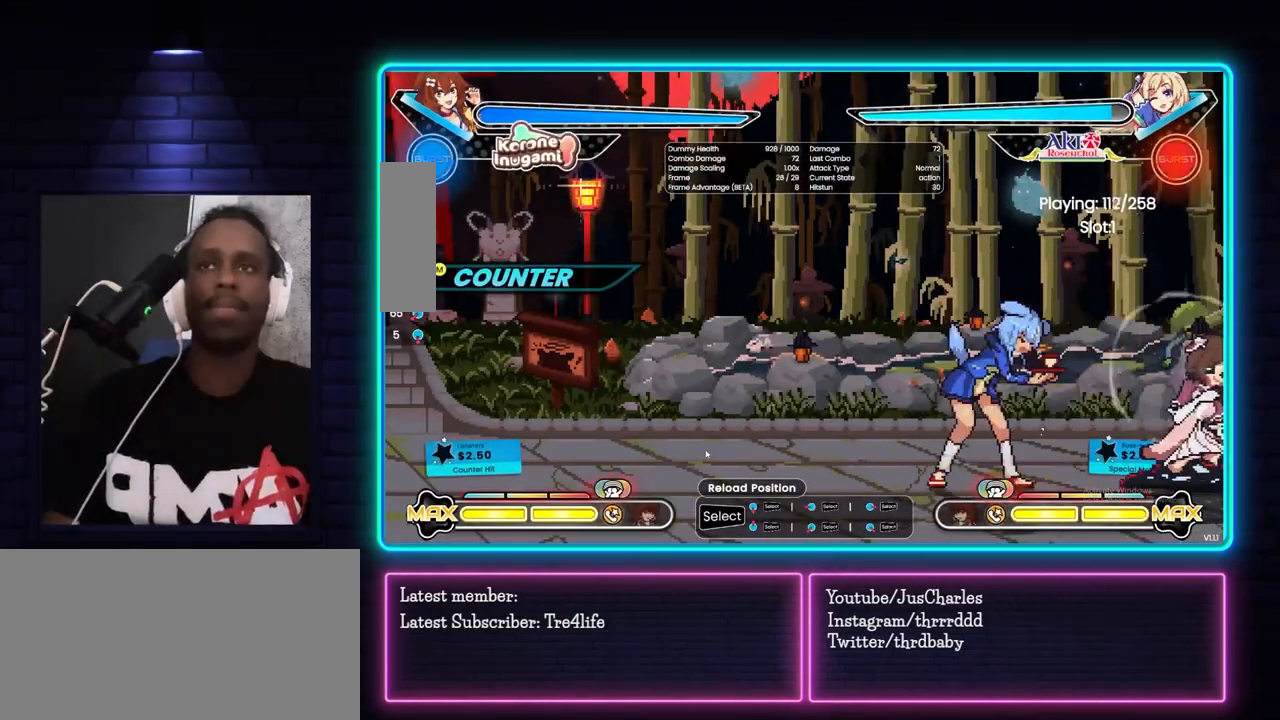
{"buttons": [], "left_stick": "down", "events": [[350, "left_stick", "down"]]}
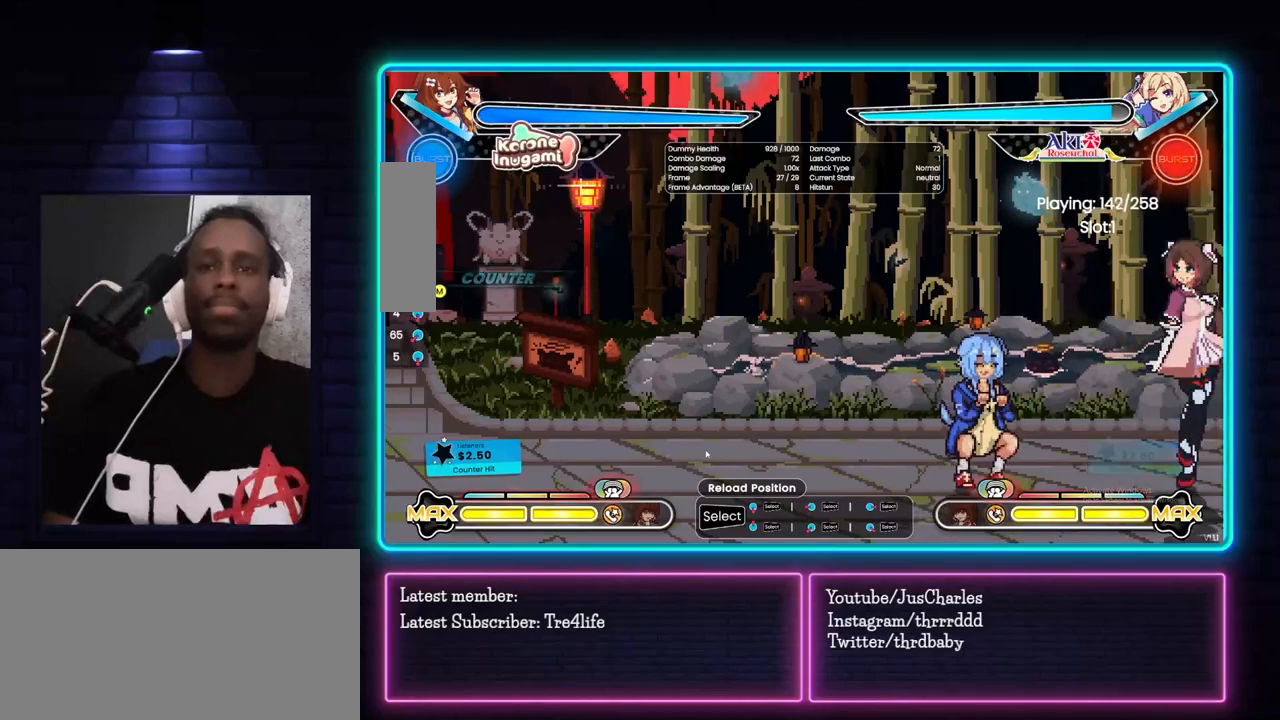
{"buttons": [], "left_stick": "down-left", "events": [[100, "left_stick", "down-left"]]}
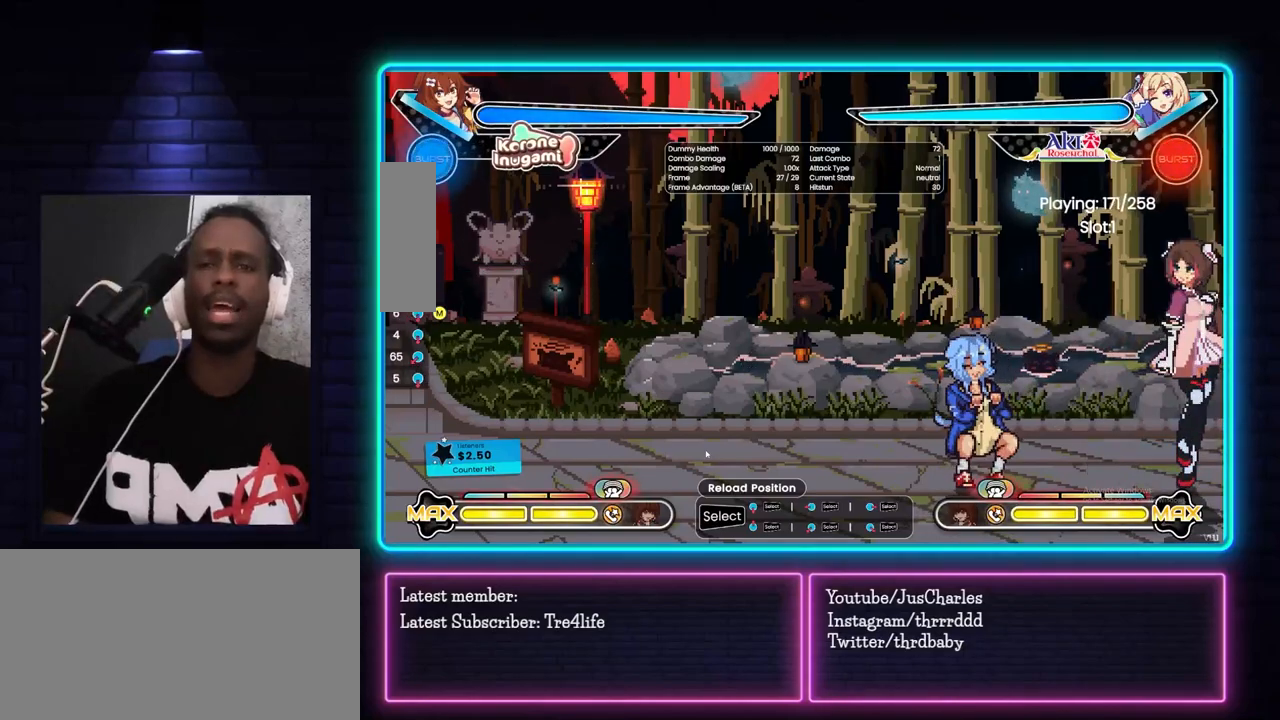
{"buttons": [], "left_stick": "down-left", "events": []}
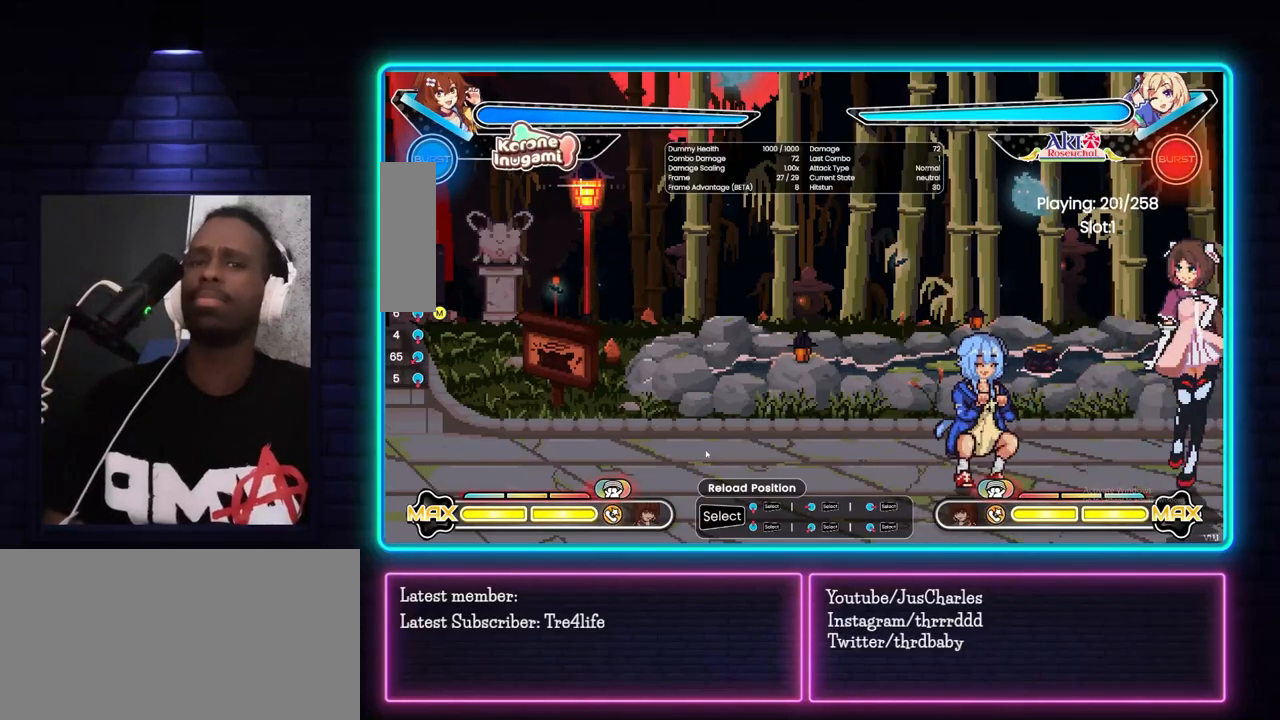
{"buttons": ["SELECT"], "left_stick": "center", "events": [[233, "left_stick", "center"], [433, "SELECT", "down"]]}
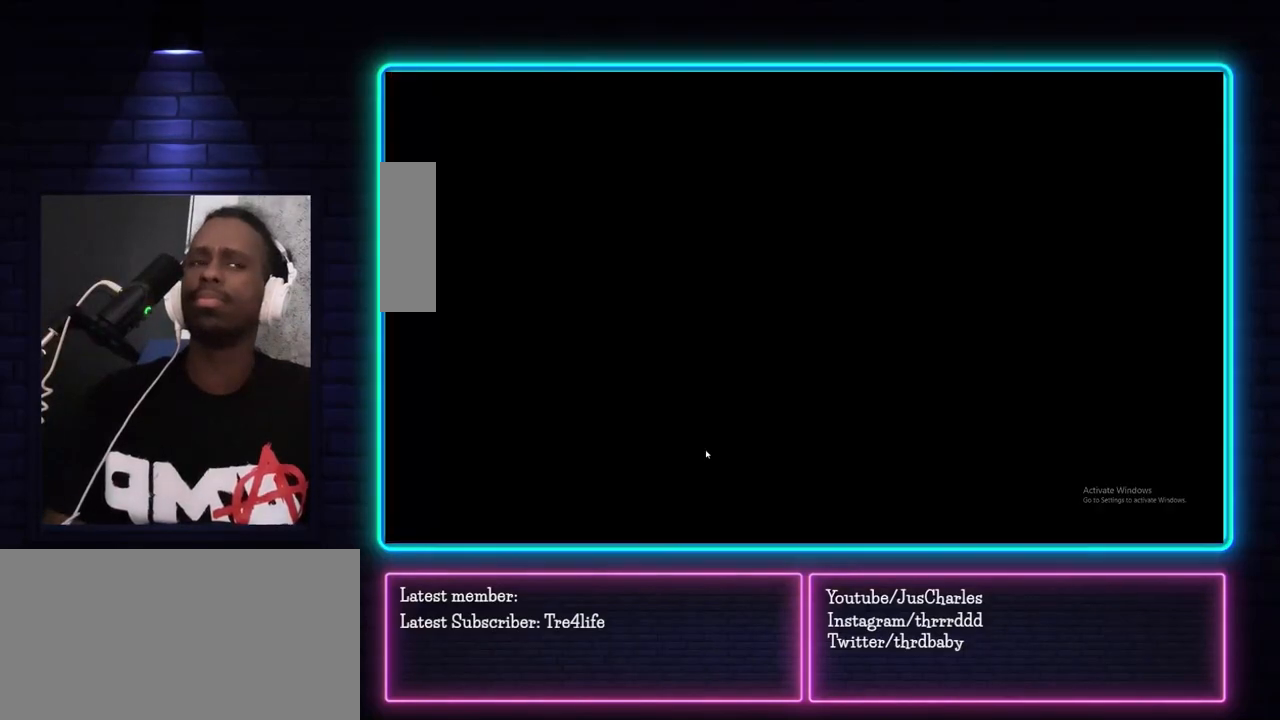
{"buttons": [], "left_stick": "down-left", "events": [[83, "SELECT", "up"], [400, "left_stick", "down"], [483, "left_stick", "down-left"]]}
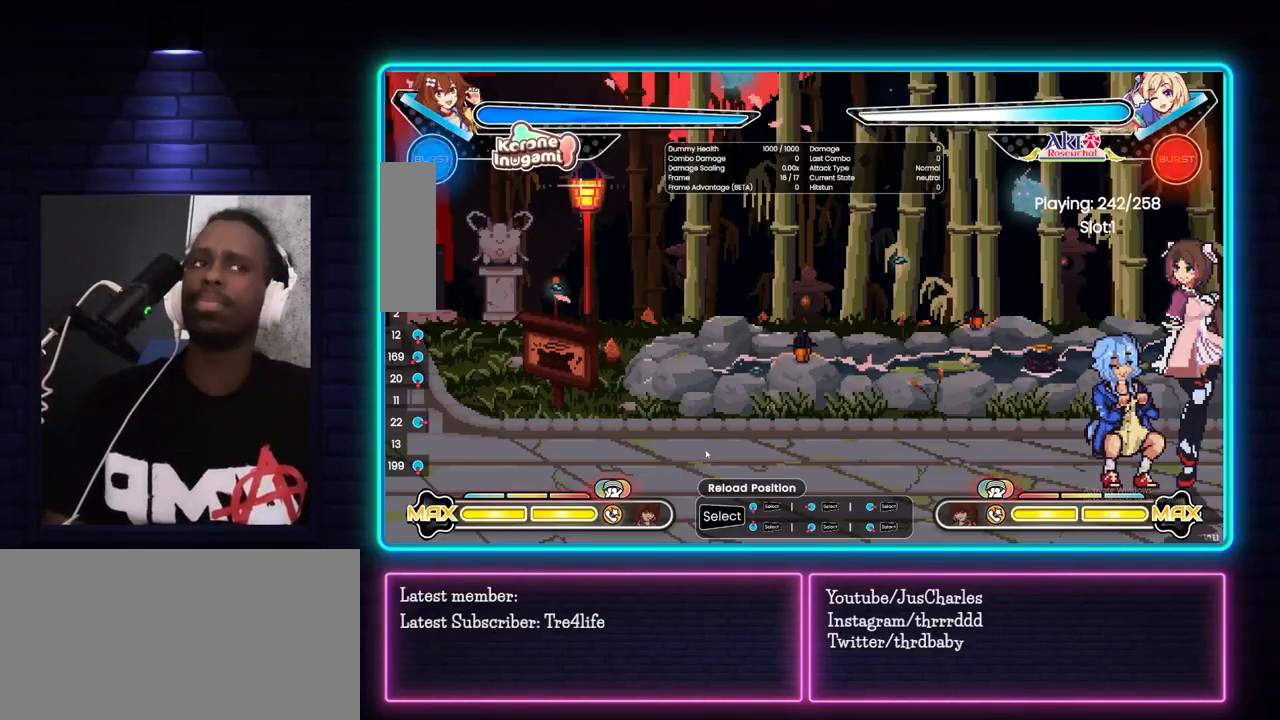
{"buttons": [], "left_stick": "down-left", "events": []}
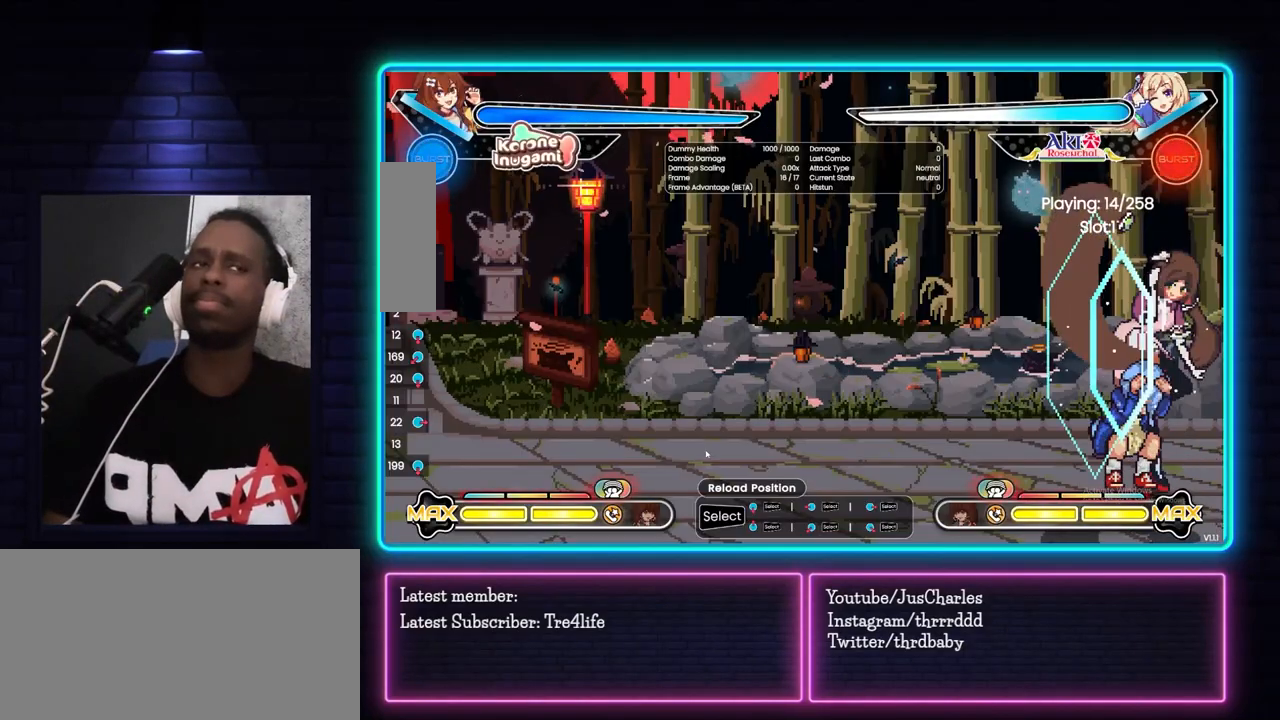
{"buttons": [], "left_stick": "down-left", "events": []}
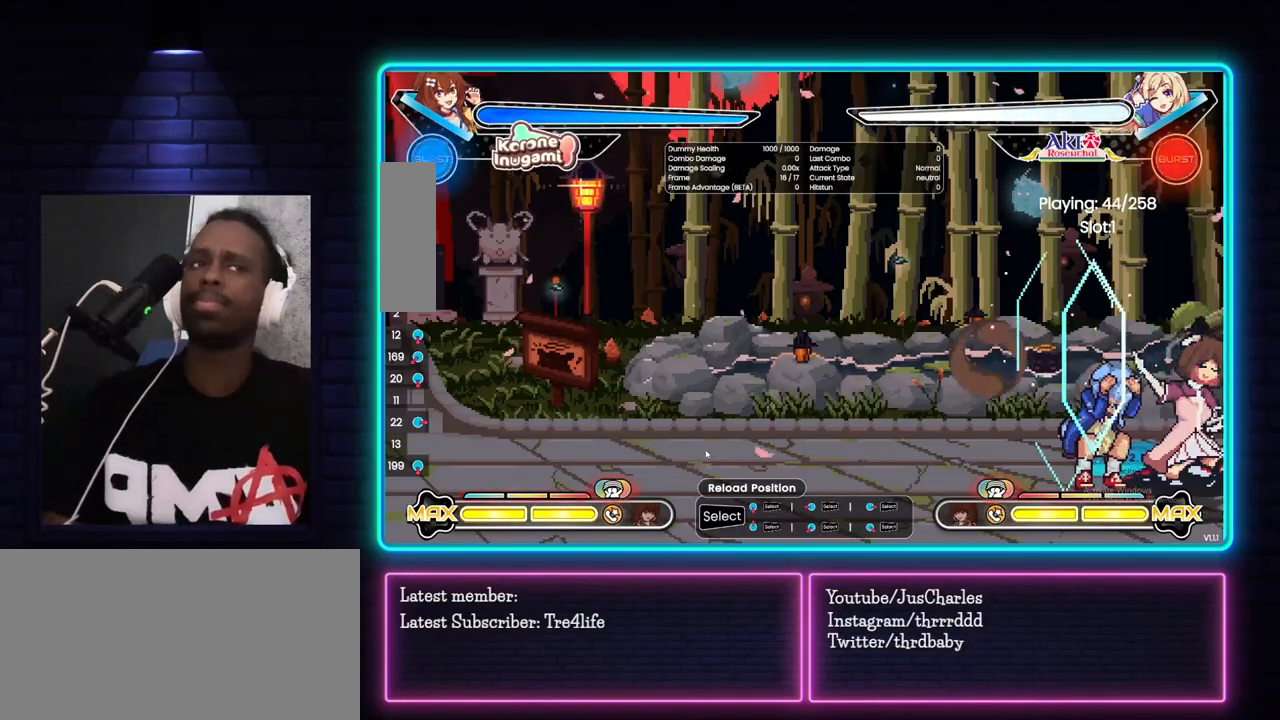
{"buttons": ["TRIANGLE"], "left_stick": "center", "events": [[383, "left_stick", "center"], [467, "TRIANGLE", "down"]]}
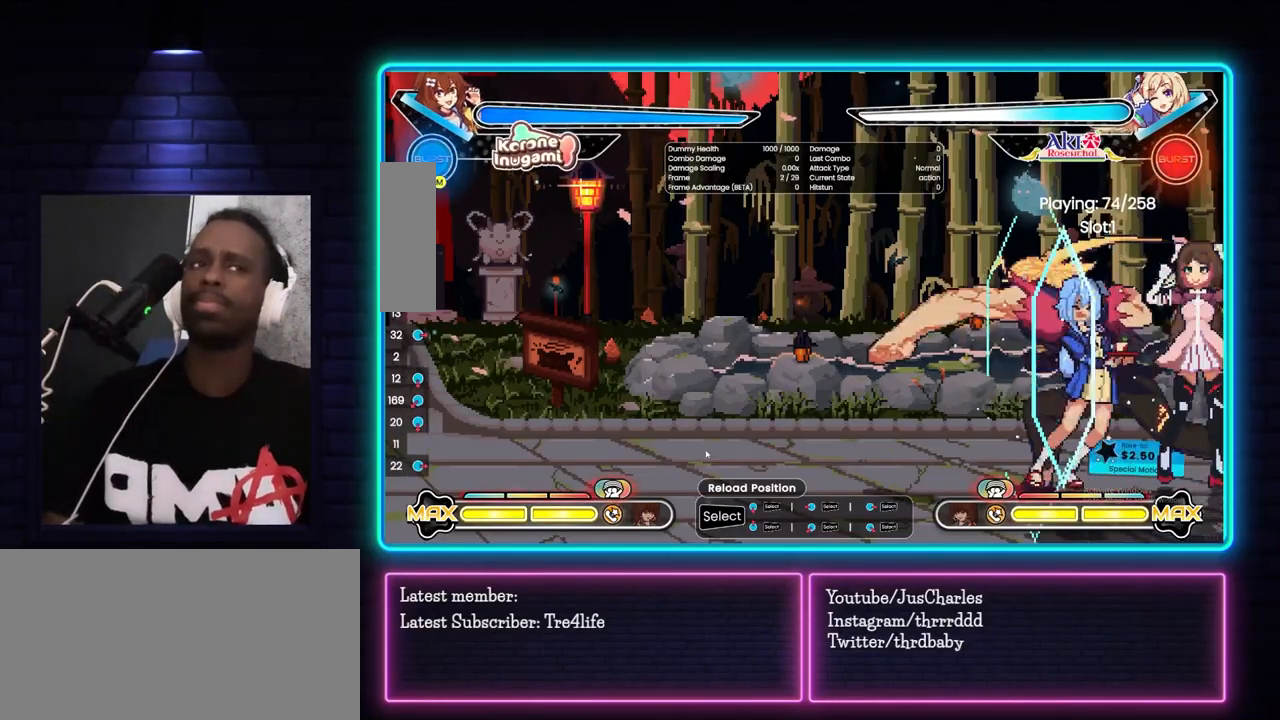
{"buttons": ["TRIANGLE"], "left_stick": "right", "events": [[50, "TRIANGLE", "up"], [150, "TRIANGLE", "down"], [233, "TRIANGLE", "up"], [350, "left_stick", "right"], [450, "TRIANGLE", "down"]]}
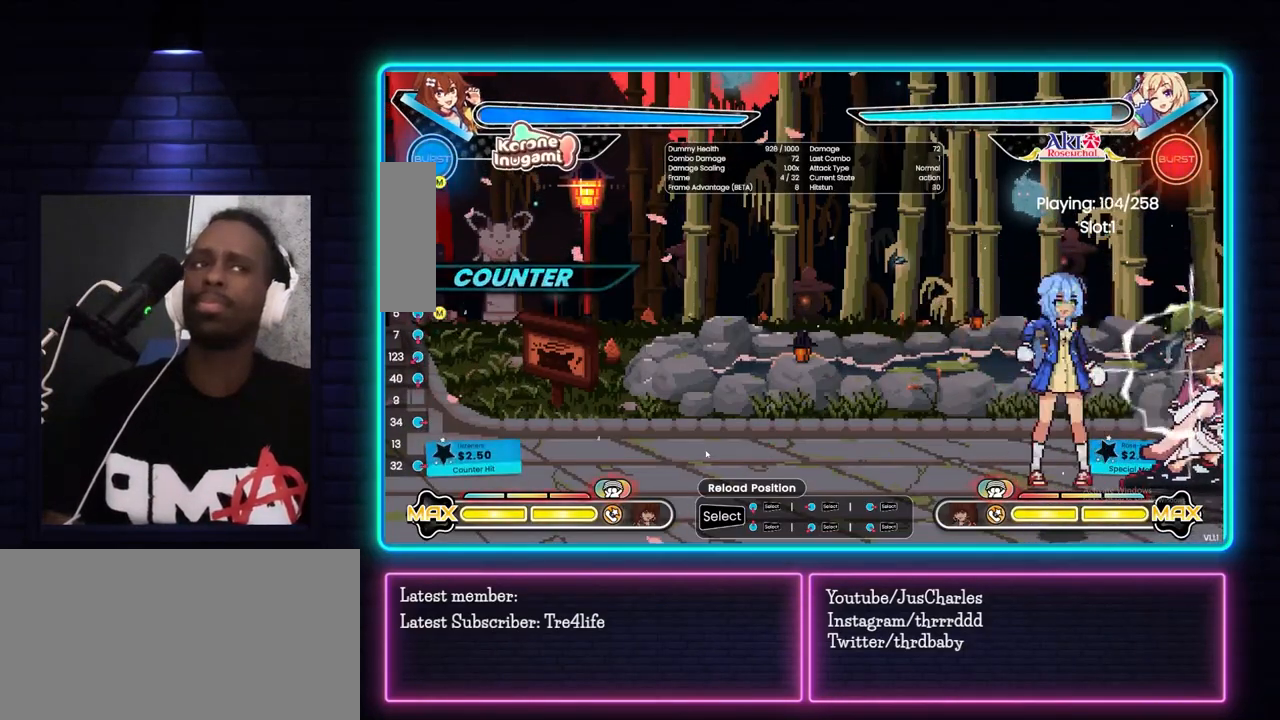
{"buttons": [], "left_stick": "down-right", "events": [[50, "TRIANGLE", "up"], [217, "TRIANGLE", "down"], [350, "TRIANGLE", "up"], [383, "left_stick", "center"], [500, "left_stick", "down-right"]]}
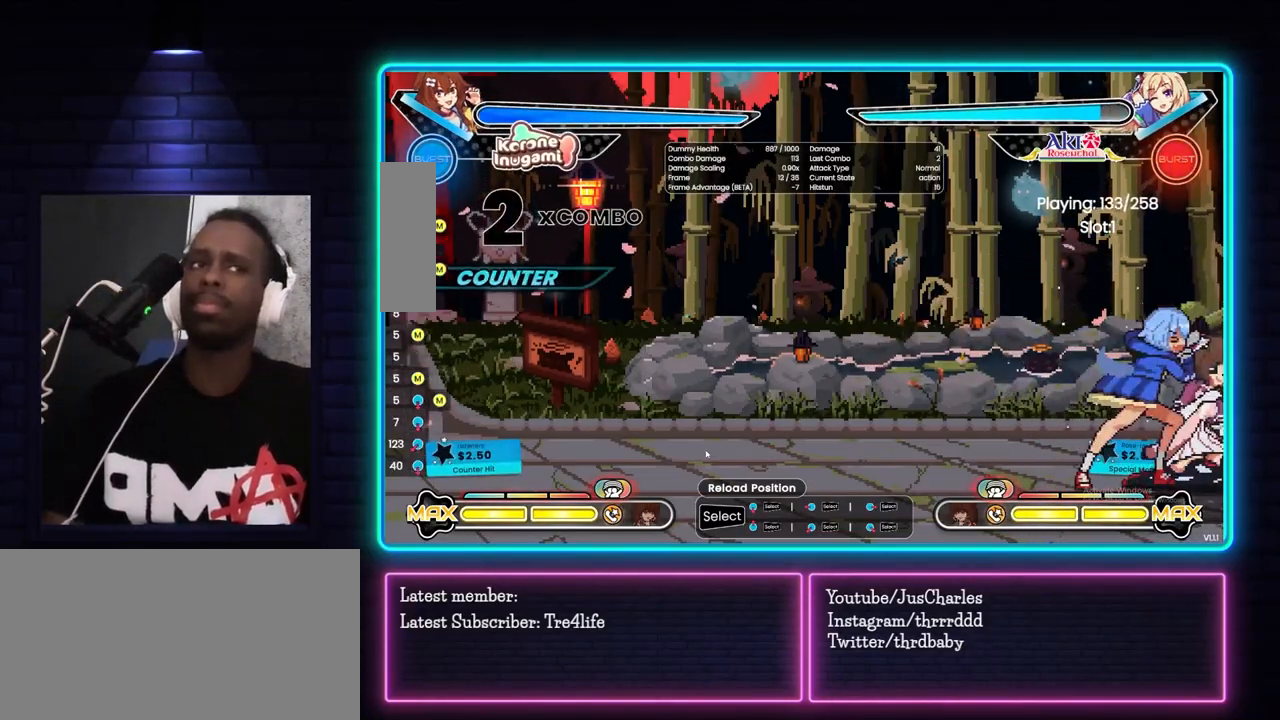
{"buttons": ["SQUARE"], "left_stick": "center", "events": [[100, "CIRCLE", "down"], [200, "left_stick", "center"], [233, "CIRCLE", "up"], [300, "left_stick", "down"], [383, "left_stick", "left"], [433, "left_stick", "center"], [467, "SQUARE", "down"]]}
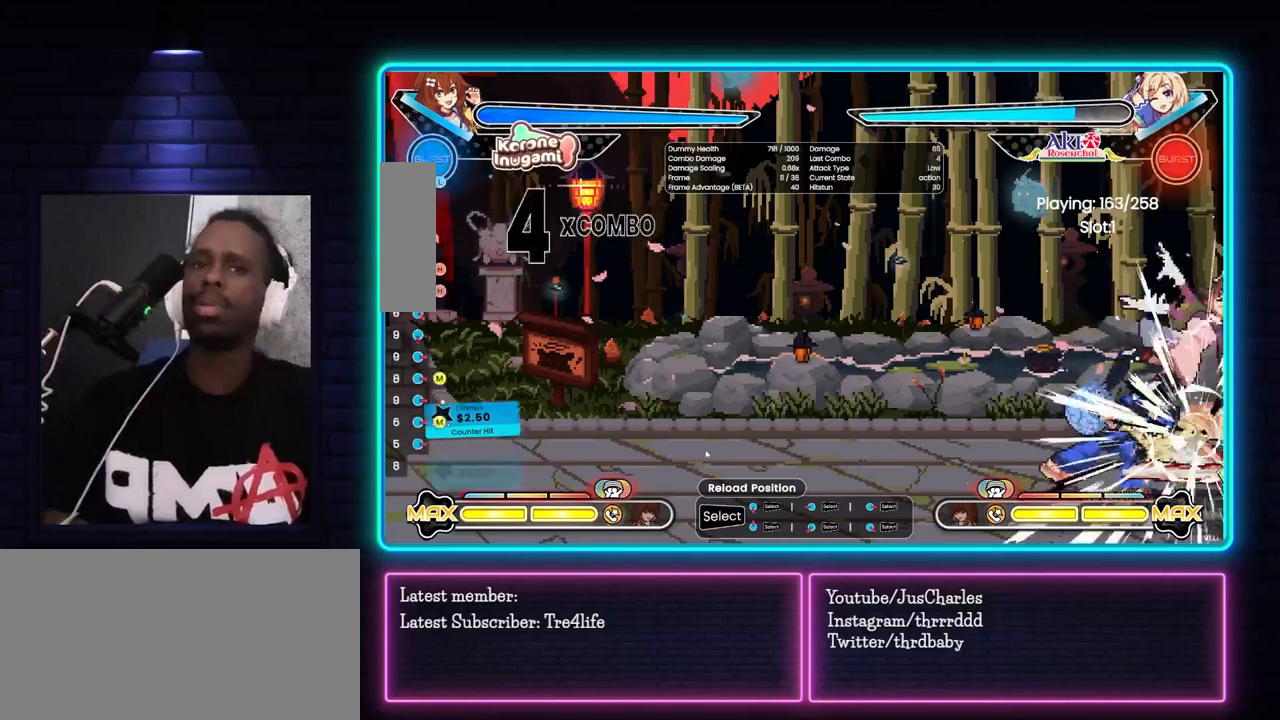
{"buttons": [], "left_stick": "center", "events": [[67, "SQUARE", "up"]]}
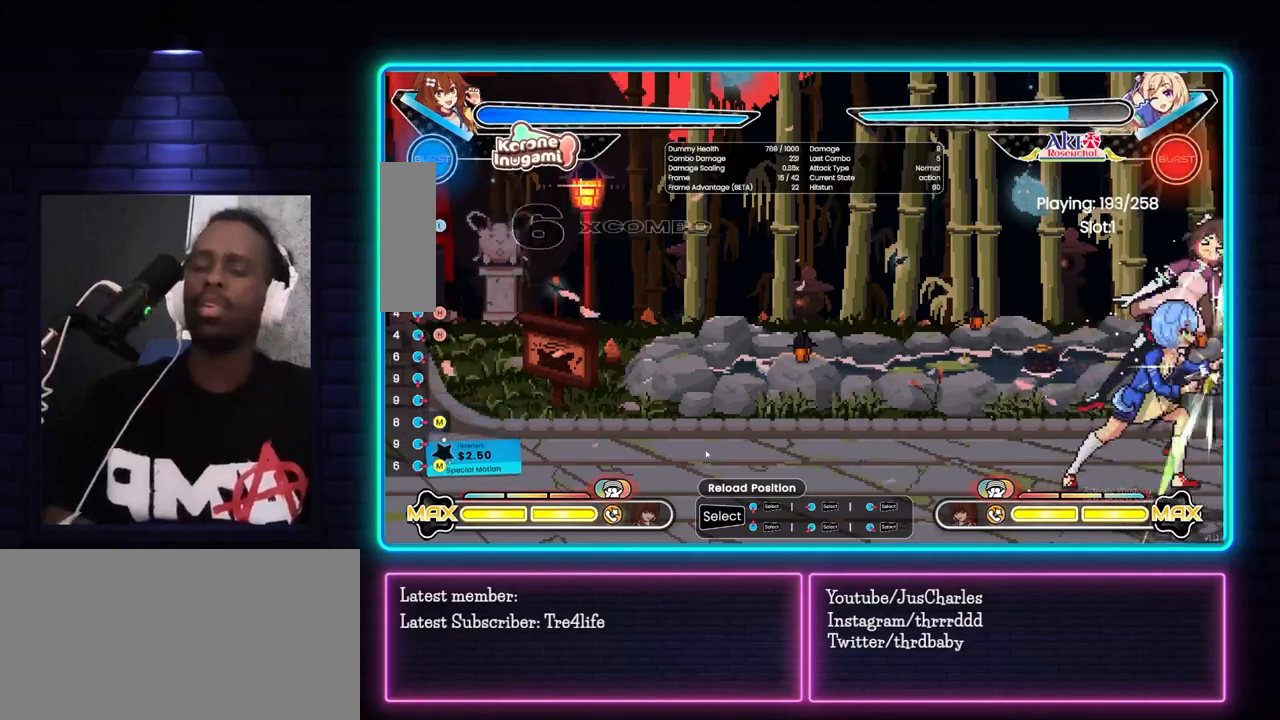
{"buttons": [], "left_stick": "center", "events": []}
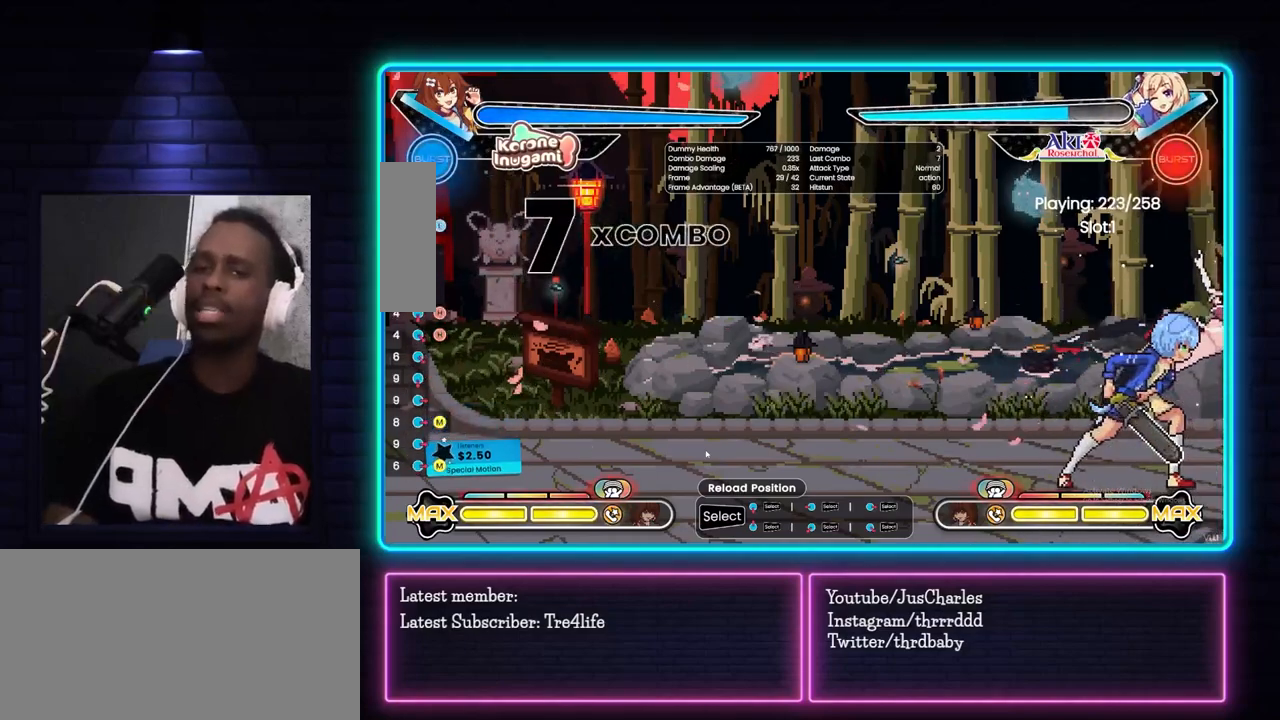
{"buttons": [], "left_stick": "center", "events": [[133, "SELECT", "down"], [250, "SELECT", "up"]]}
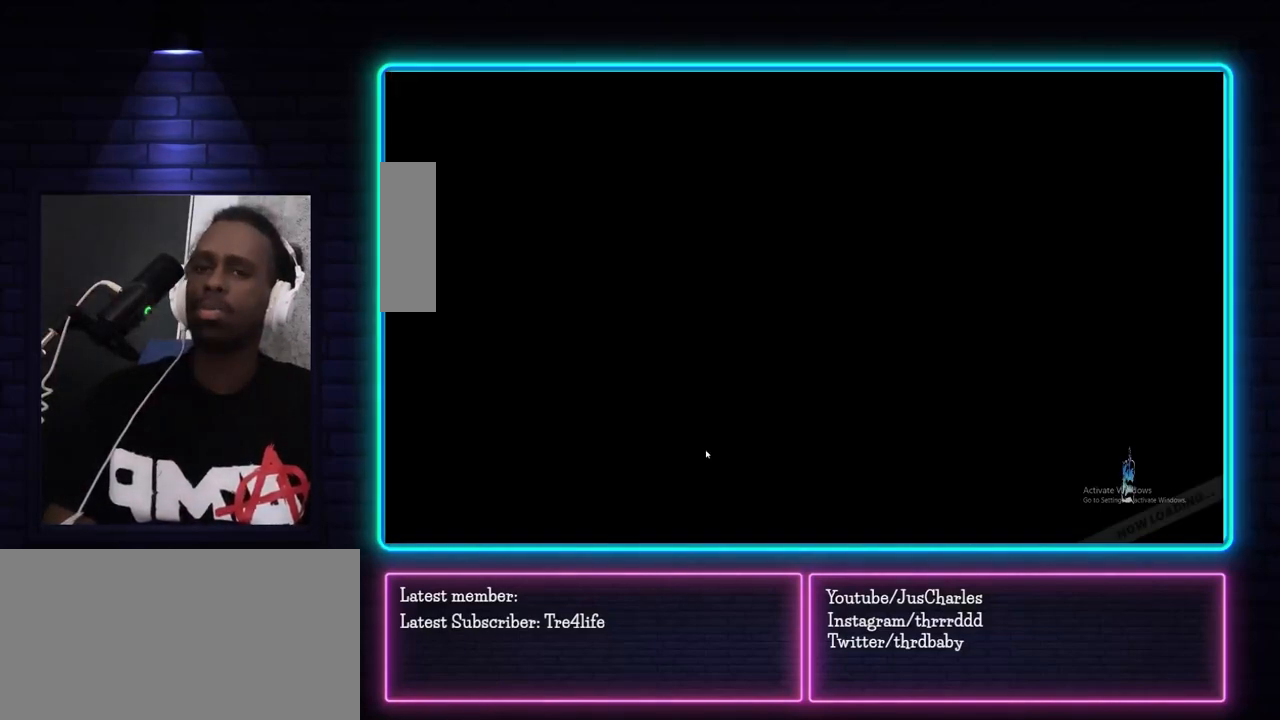
{"buttons": [], "left_stick": "center", "events": [[433, "left_stick", "right"], [500, "left_stick", "center"]]}
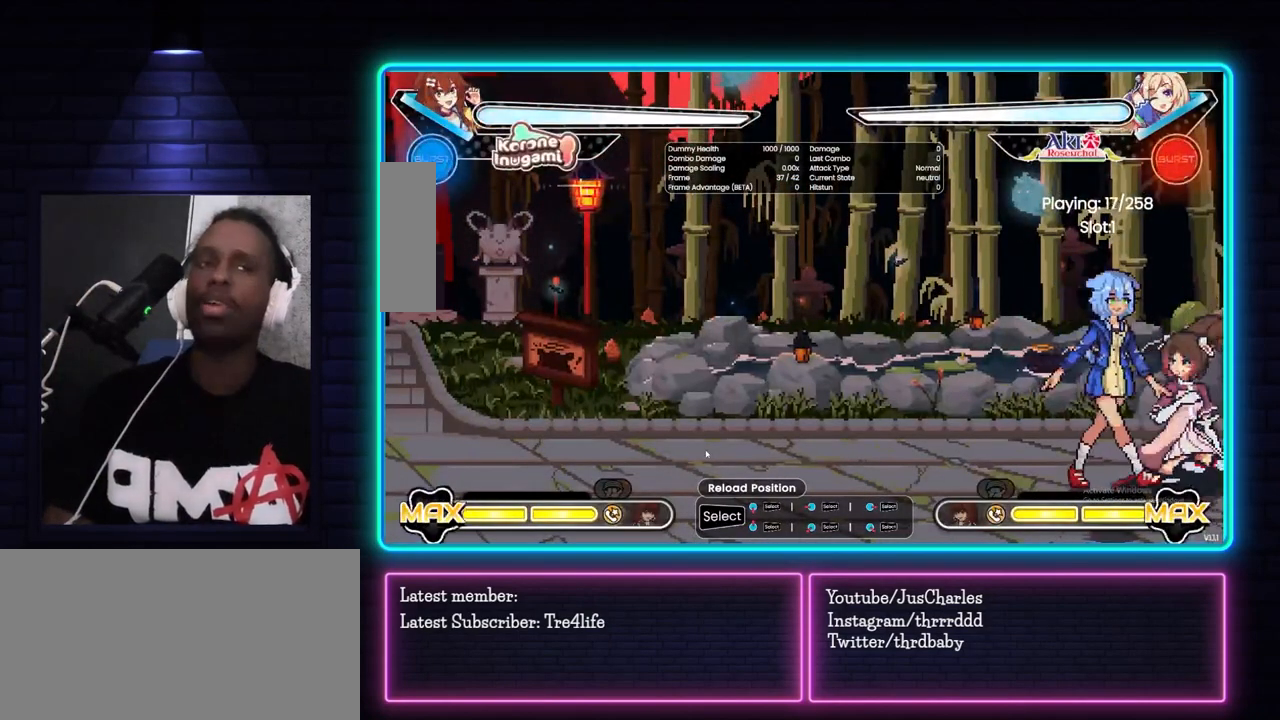
{"buttons": [], "left_stick": "down", "events": [[433, "left_stick", "down"]]}
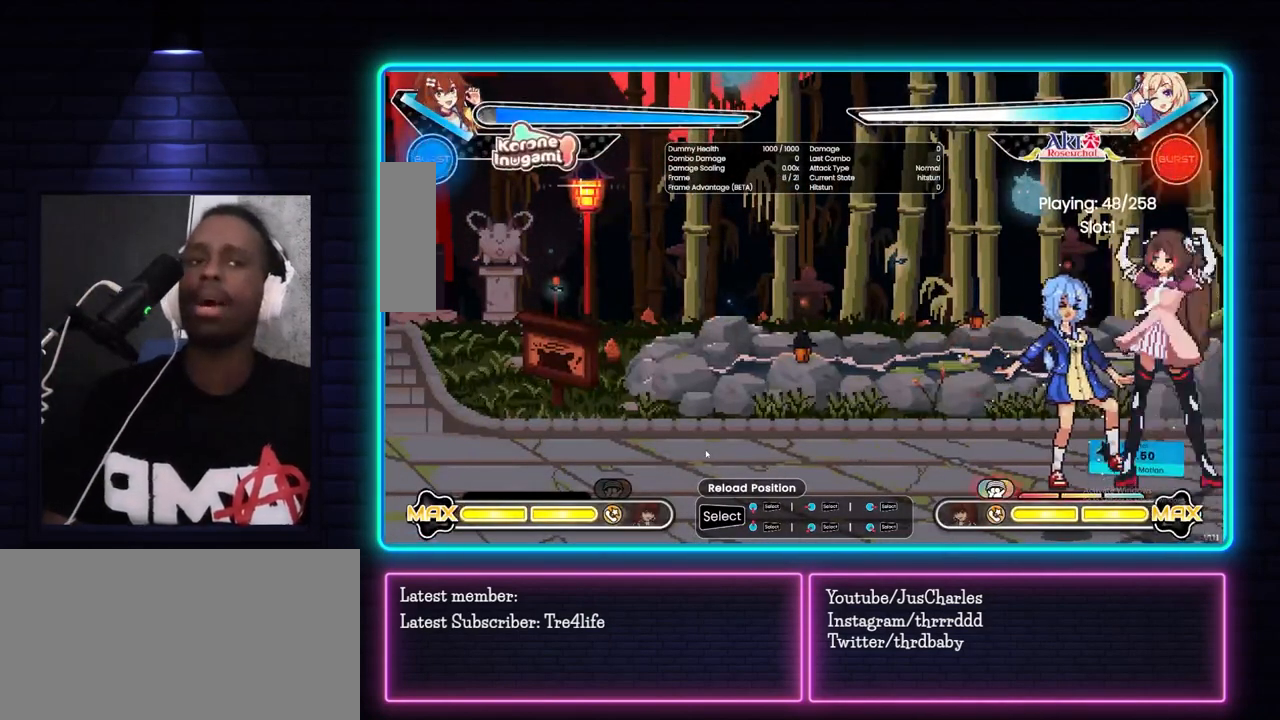
{"buttons": [], "left_stick": "center", "events": [[17, "left_stick", "down-left"], [433, "left_stick", "center"]]}
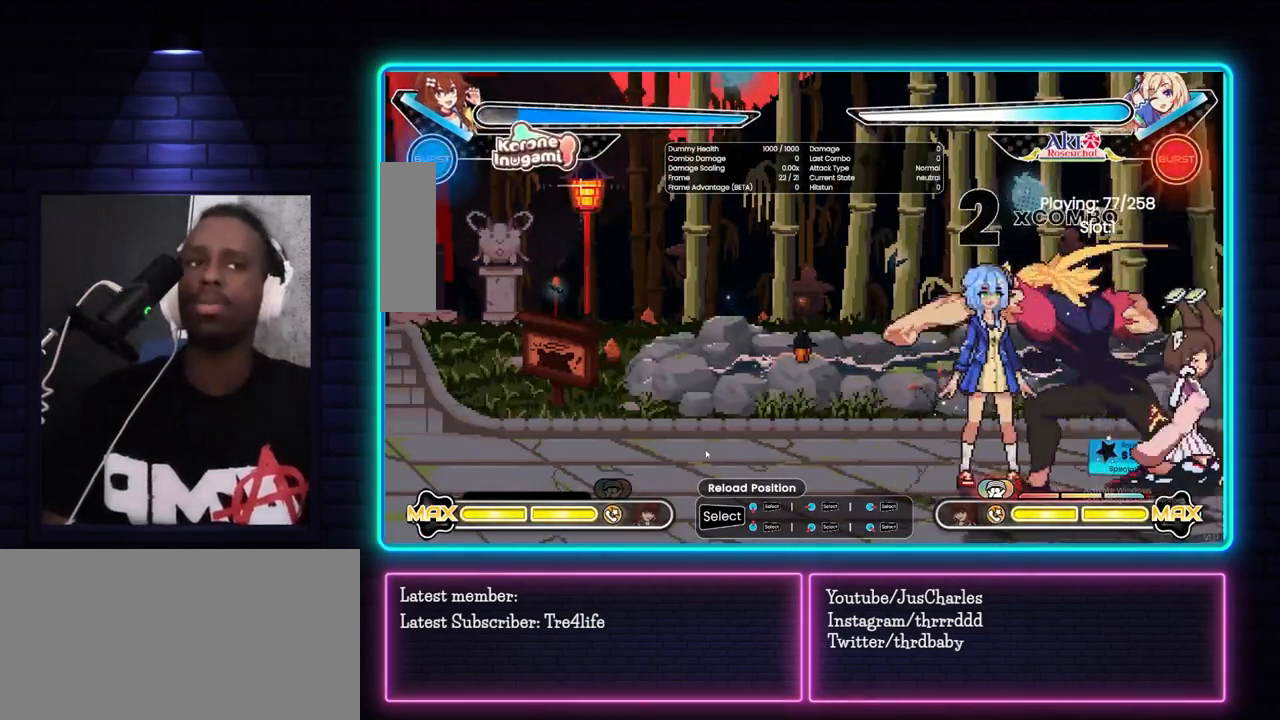
{"buttons": [], "left_stick": "down-left", "events": [[83, "left_stick", "down-left"]]}
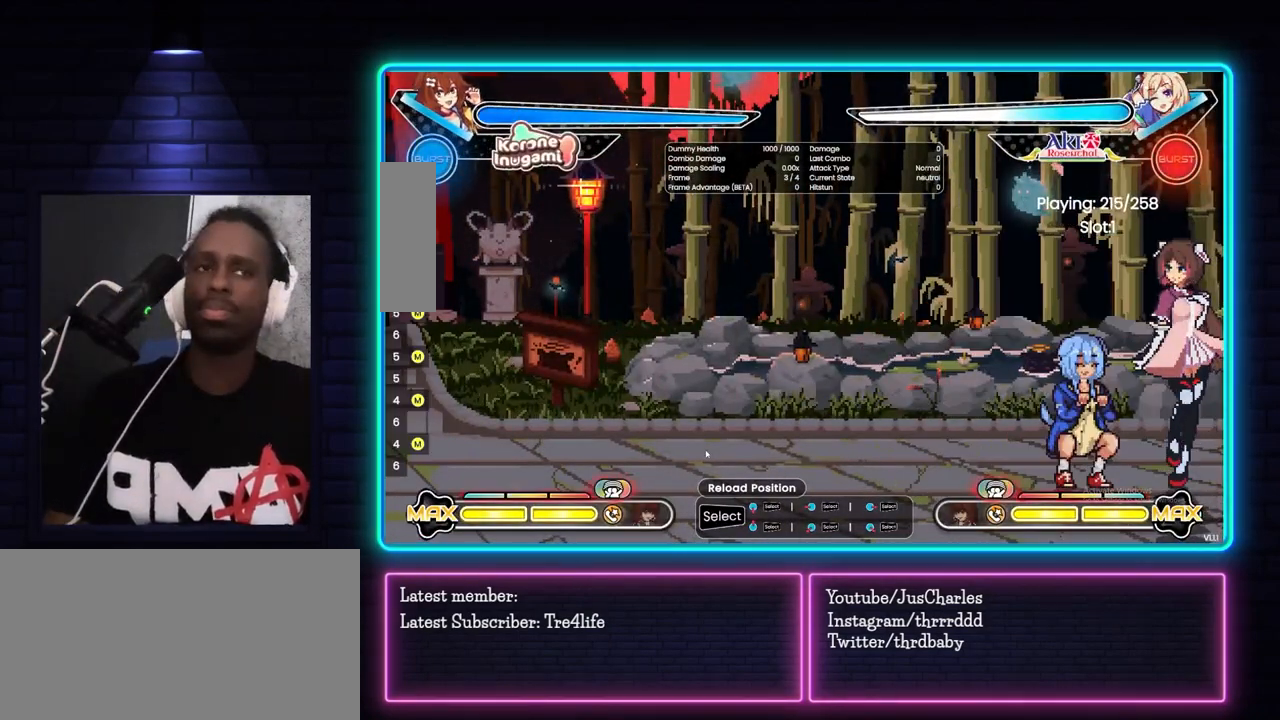
{"buttons": [], "left_stick": "down-left", "events": []}
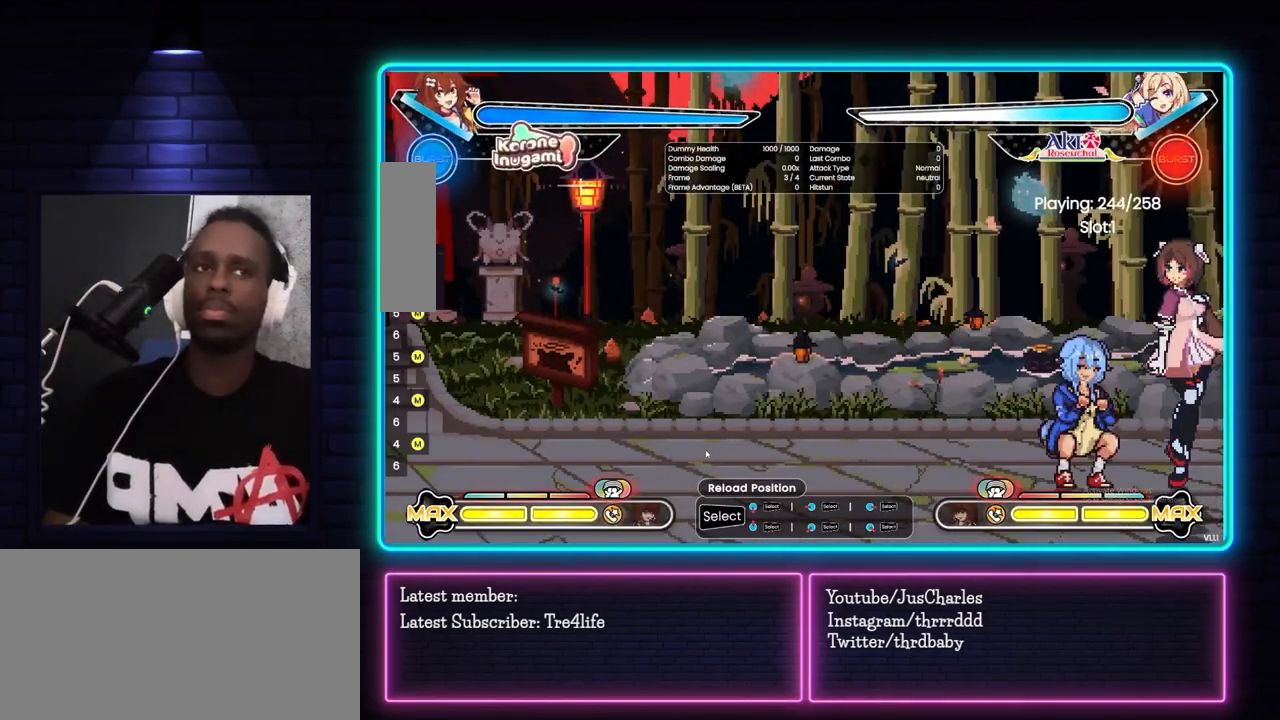
{"buttons": [], "left_stick": "down", "events": [[150, "left_stick", "down"]]}
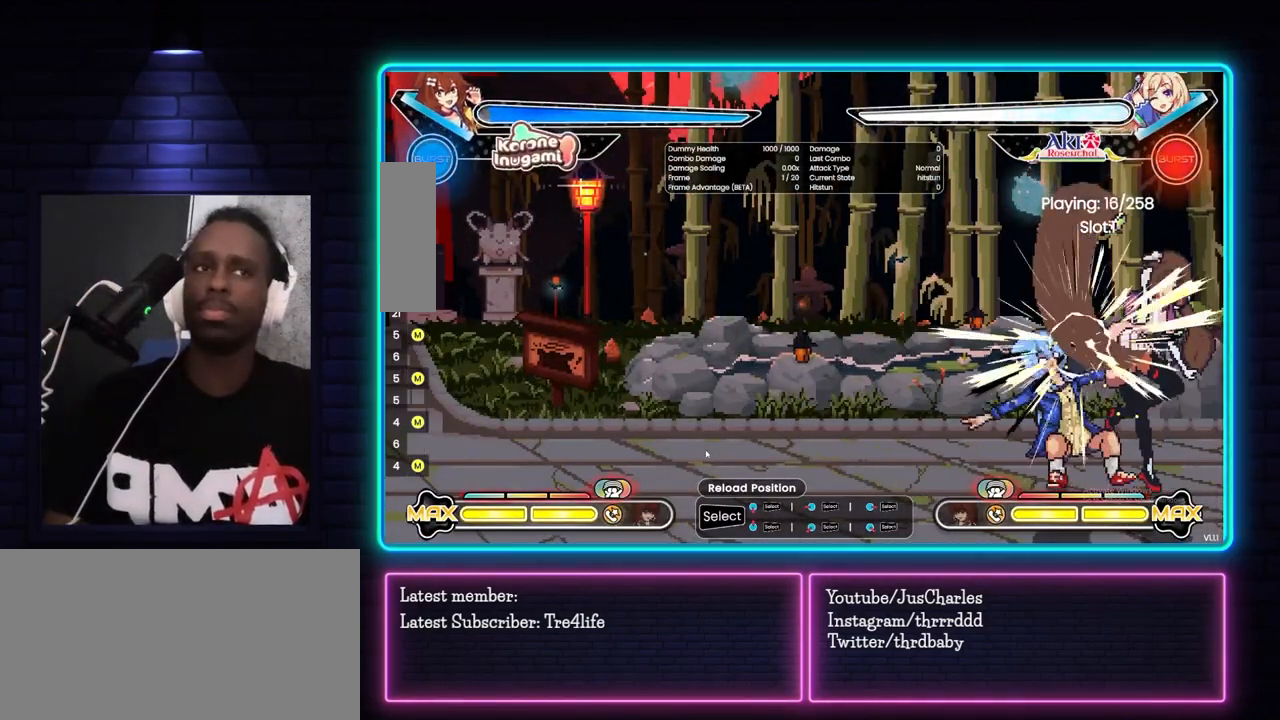
{"buttons": [], "left_stick": "center", "events": [[150, "left_stick", "center"]]}
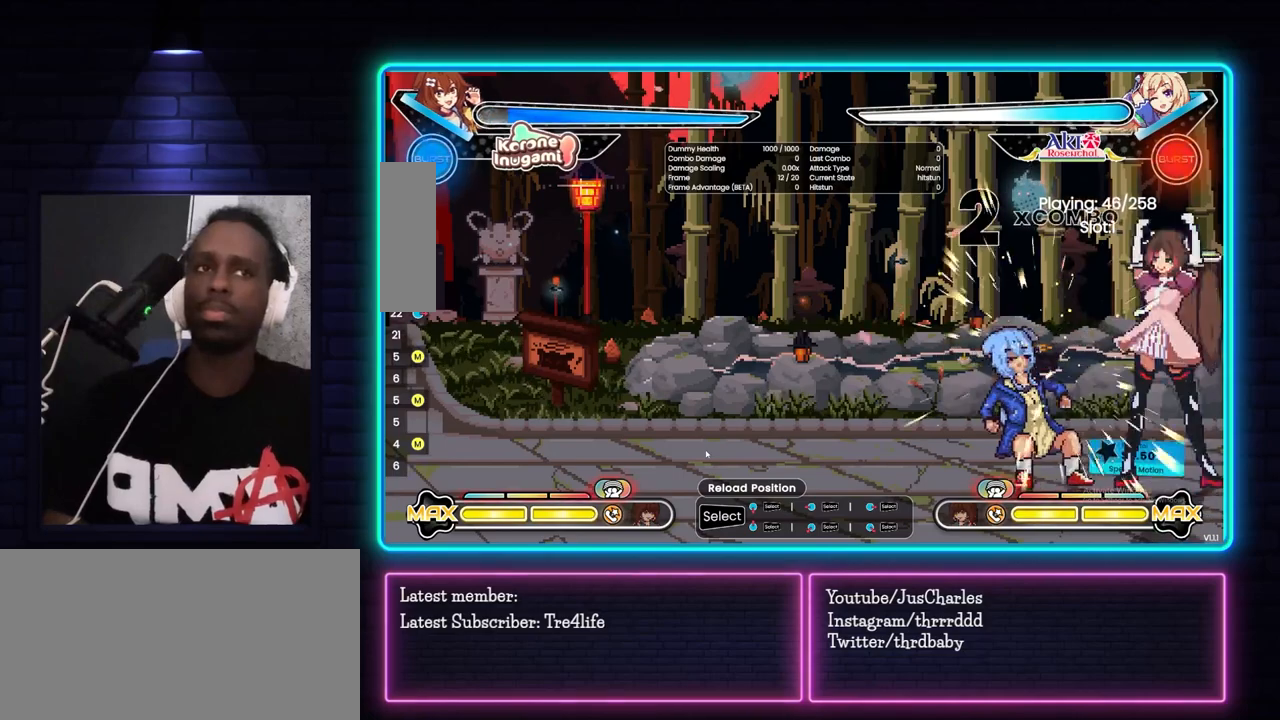
{"buttons": [], "left_stick": "center", "events": [[200, "TRIANGLE", "down"], [283, "TRIANGLE", "up"], [383, "TRIANGLE", "down"], [450, "TRIANGLE", "up"]]}
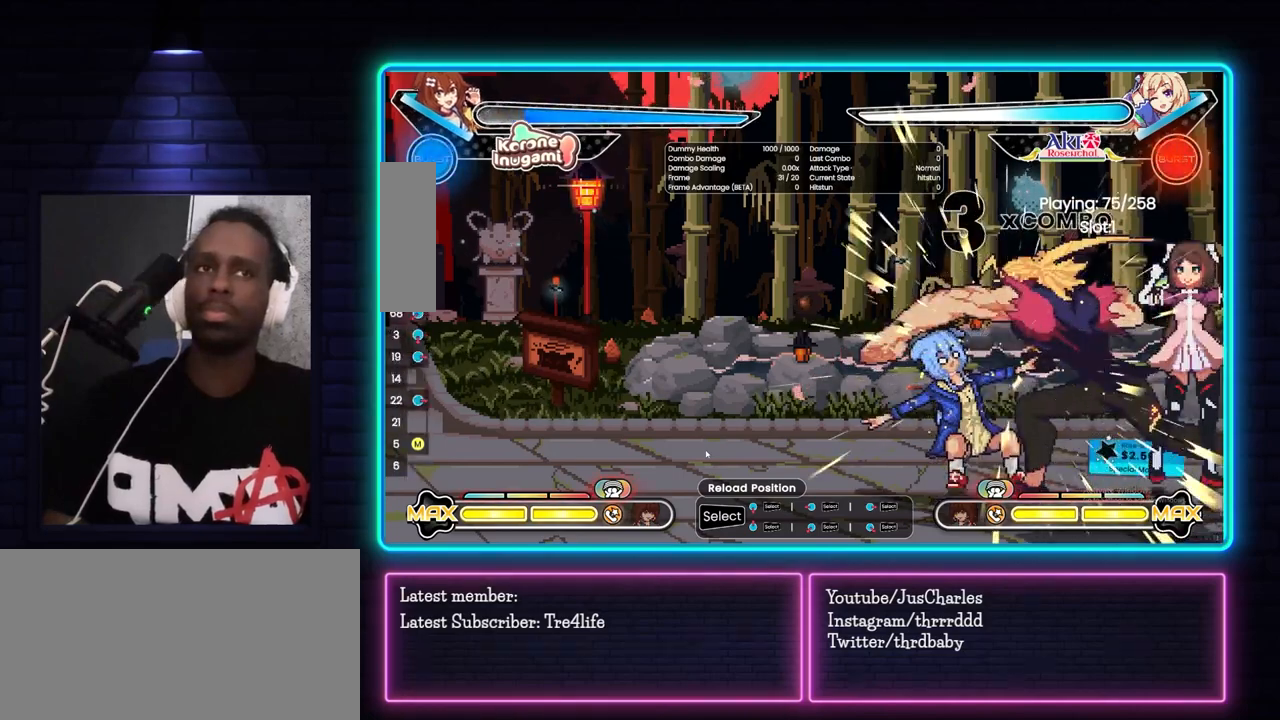
{"buttons": [], "left_stick": "center", "events": [[83, "TRIANGLE", "down"], [133, "TRIANGLE", "up"], [217, "TRIANGLE", "down"], [300, "TRIANGLE", "up"], [417, "TRIANGLE", "down"], [483, "TRIANGLE", "up"]]}
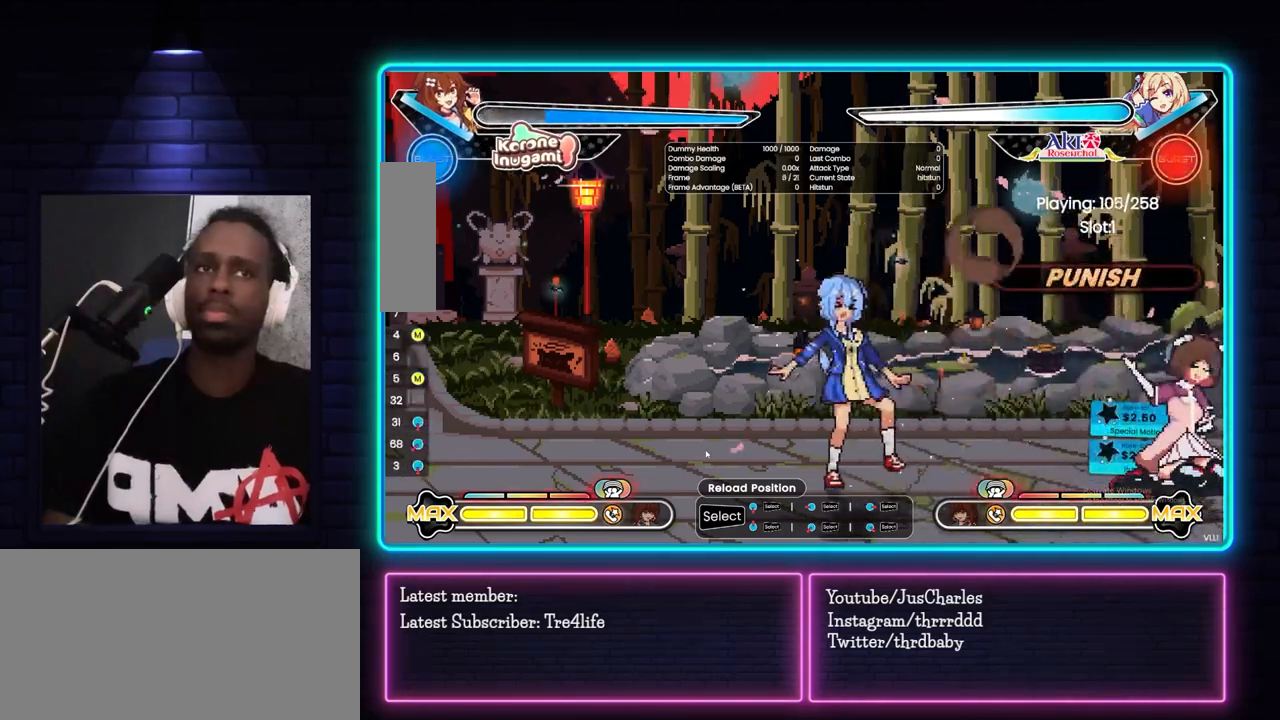
{"buttons": [], "left_stick": "center", "events": []}
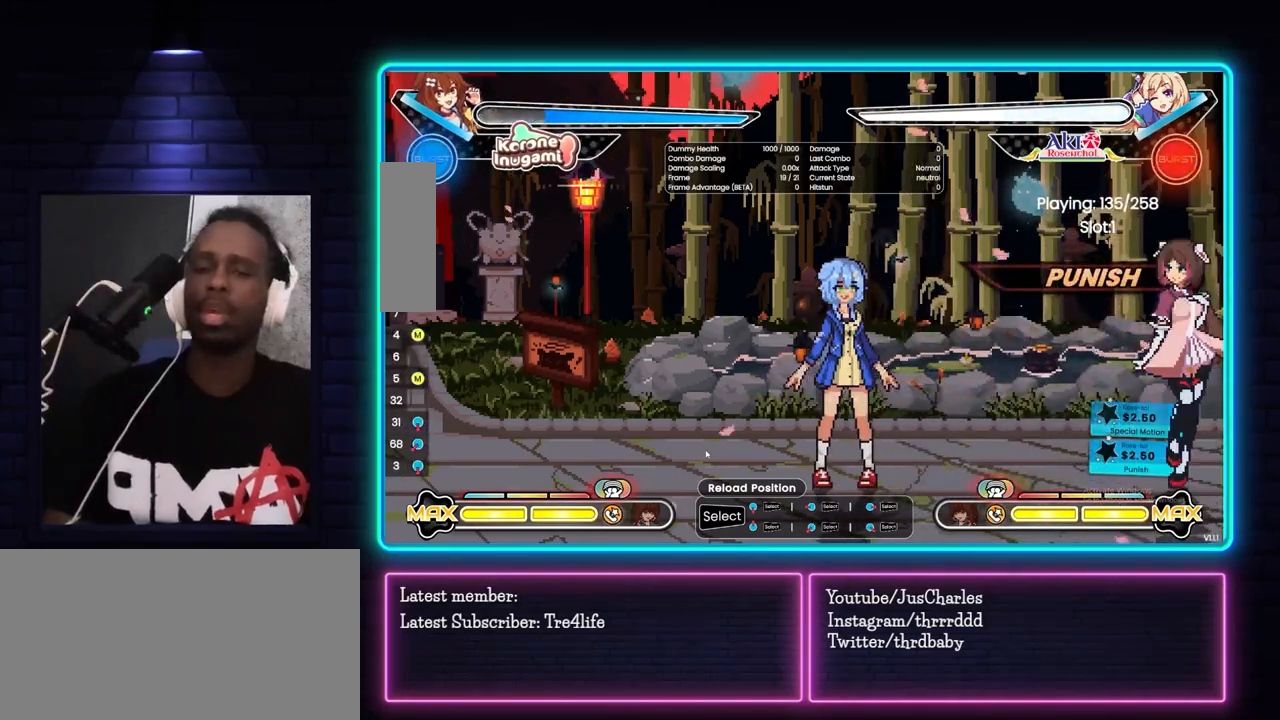
{"buttons": [], "left_stick": "center", "events": []}
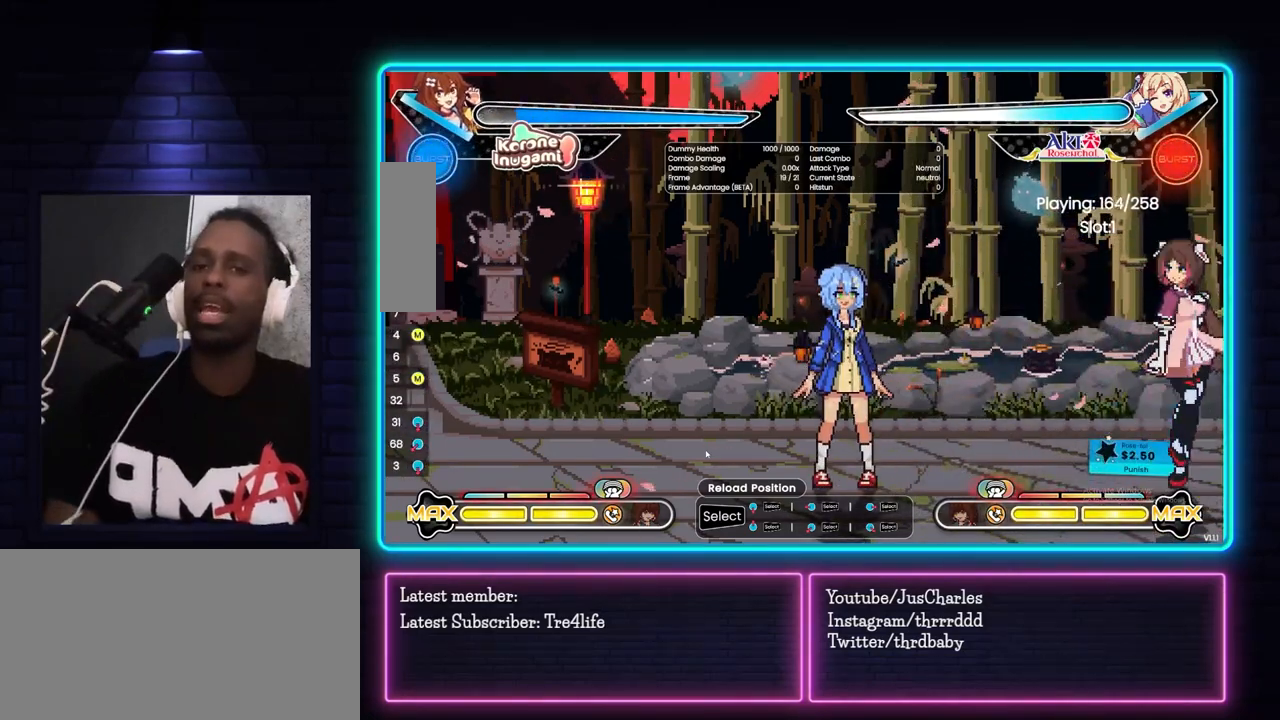
{"buttons": [], "left_stick": "center", "events": []}
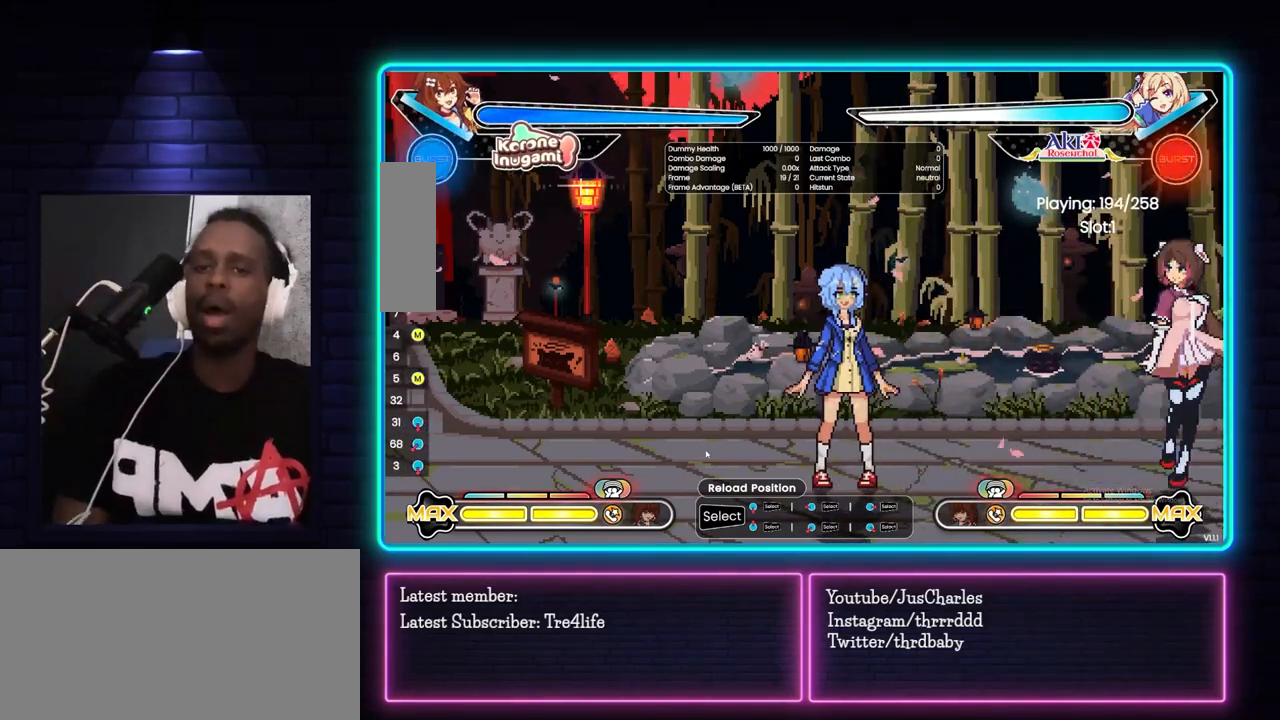
{"buttons": [], "left_stick": "center", "events": []}